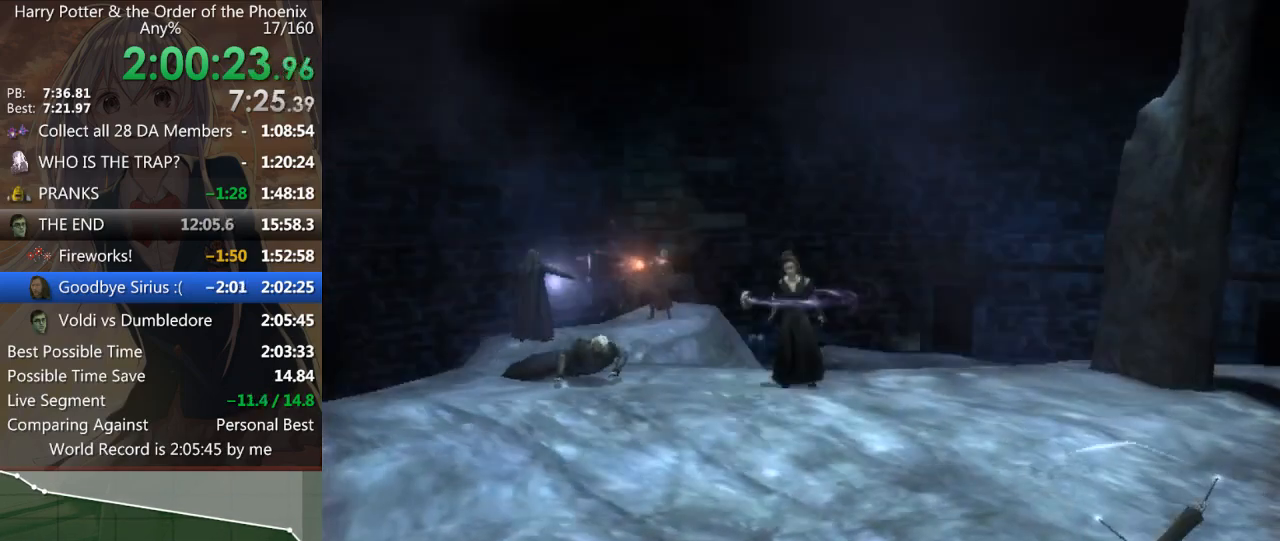
Gameplay with keyboard and mouse; each line is a JSON object with the keys and mouse buttons held at the frame after it. "events" lists presses ("down") and releases ("up") of "a", "c", "ctrl", "d", "down", "escape", "left", "return", "right", "s", "shift_l", "shift_r", "space", "tab", "up", "w", "mouse_left" and "mouse_right" between this image and that frame as [ms after this image, input, new state], when the widget could be followed in between. "mouse_left", "mouse_right" = the "left", "right" buttons of the "mouse" list. No other keys are recorded. Mouse movement is not recorded.
{"keys": [], "mouse": [], "events": [[33, "up", "down"], [67, "shift_l", "down"], [67, "up", "up"], [133, "shift_l", "up"], [200, "shift_l", "down"], [333, "shift_l", "up"], [400, "shift_l", "down"], [500, "shift_l", "up"]]}
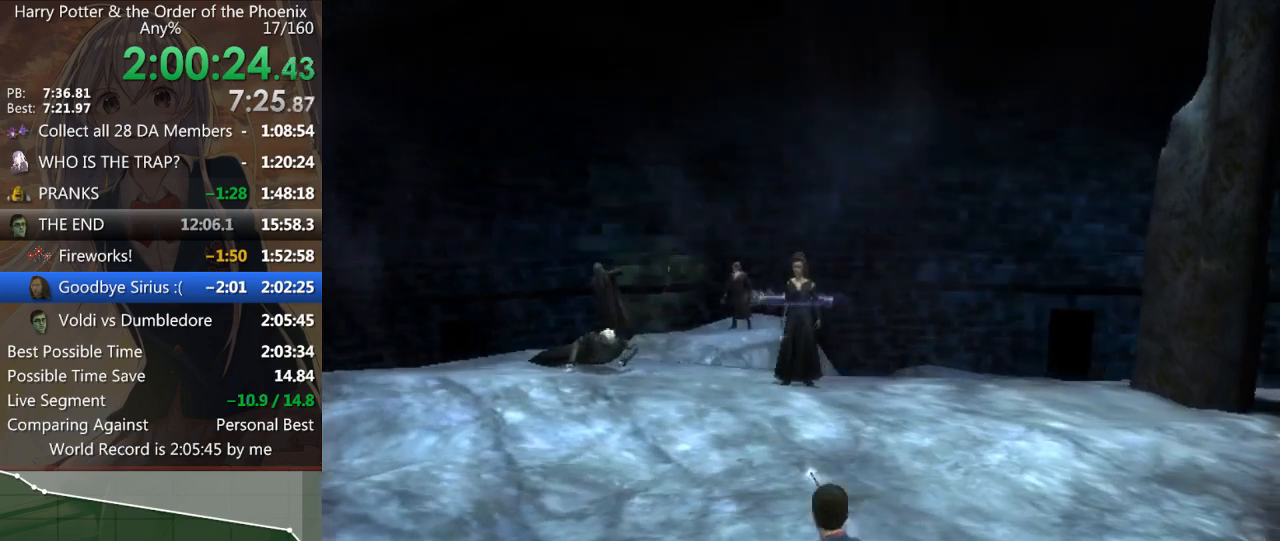
{"keys": ["shift_l", "w"], "mouse": [], "events": [[67, "shift_l", "down"], [133, "shift_l", "up"], [200, "shift_l", "down"], [300, "shift_l", "up"], [367, "shift_l", "down"], [467, "shift_l", "up"], [500, "shift_l", "down"], [500, "w", "down"]]}
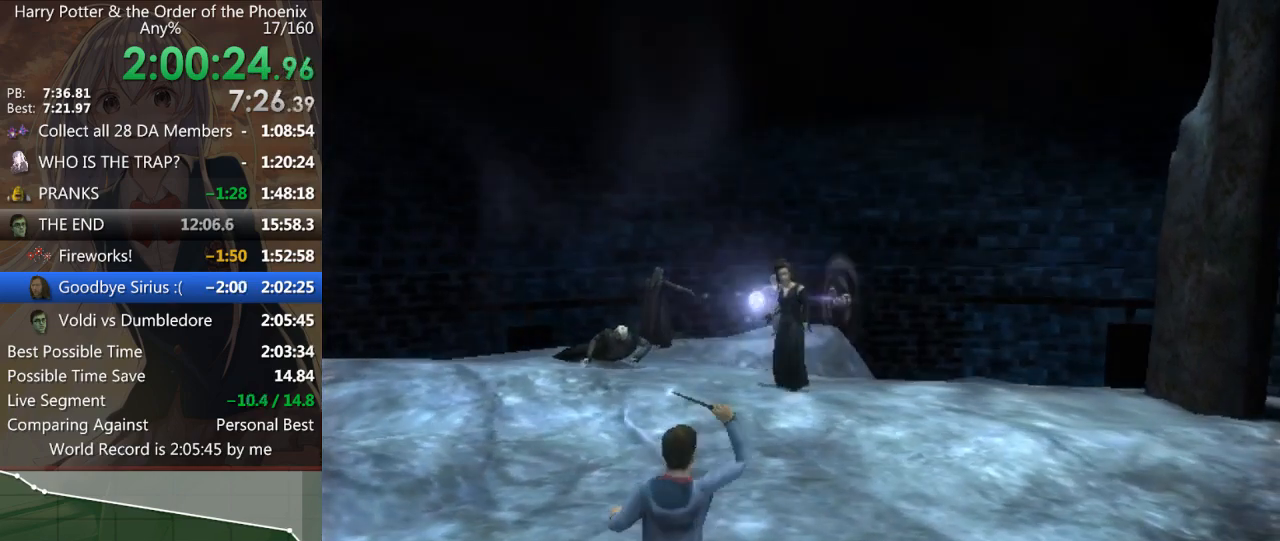
{"keys": ["w"], "mouse": [], "events": [[100, "shift_l", "up"], [267, "shift_l", "down"], [333, "shift_l", "up"]]}
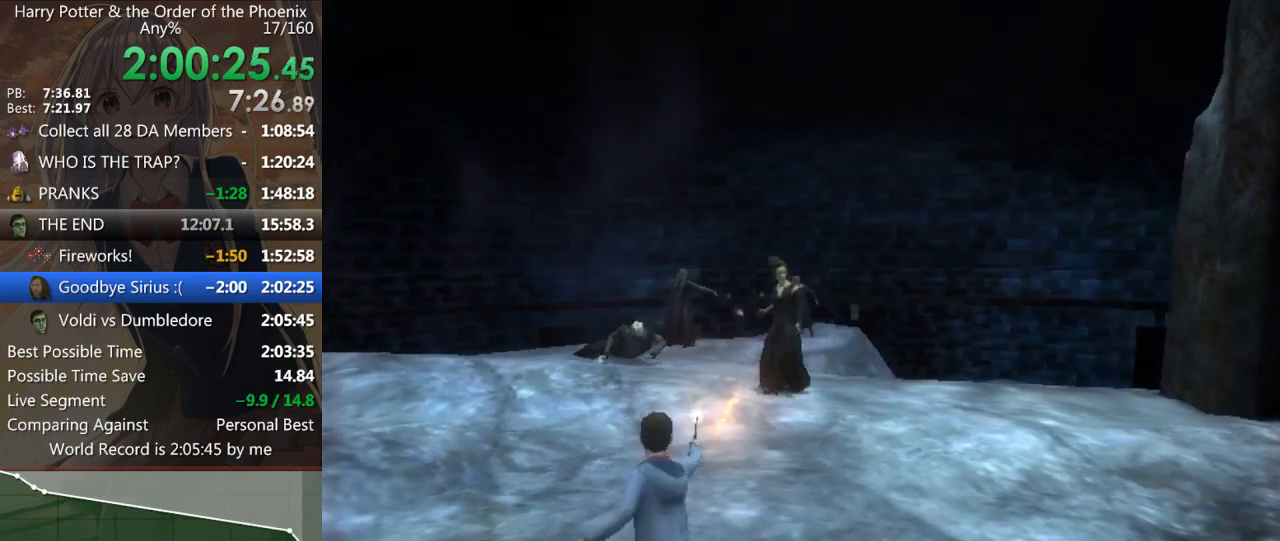
{"keys": ["a", "w"], "mouse": [], "events": [[133, "down", "down"], [167, "a", "down"], [167, "down", "up"], [267, "down", "down"], [300, "down", "up"], [400, "down", "down"], [500, "down", "up"]]}
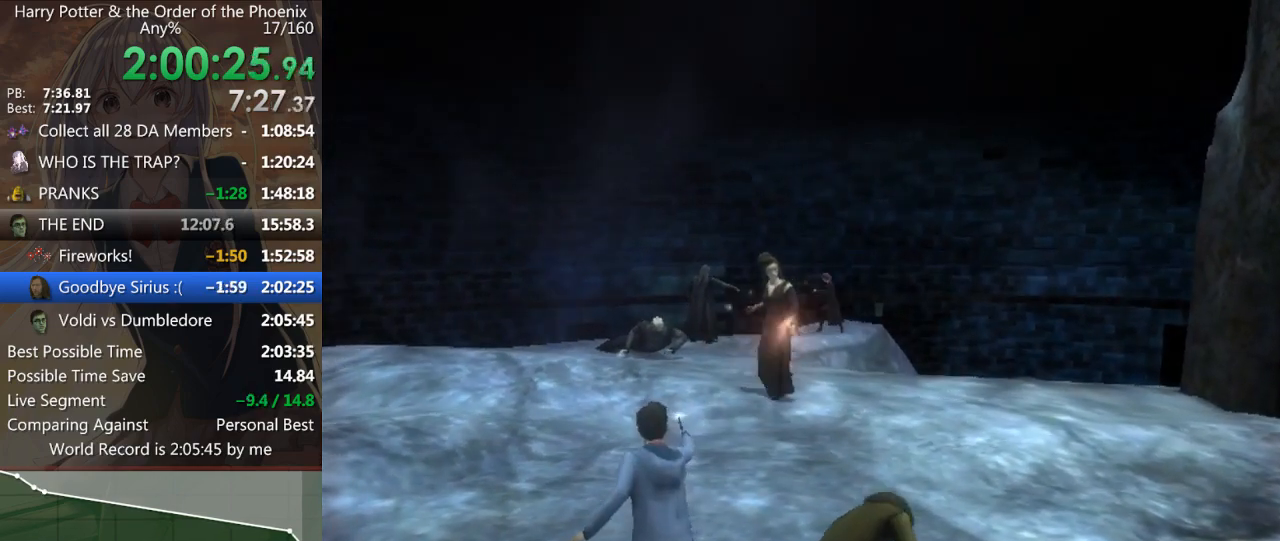
{"keys": ["a", "w"], "mouse": [], "events": [[100, "down", "down"], [133, "down", "up"], [233, "down", "down"], [333, "down", "up"], [433, "down", "down"], [467, "down", "up"]]}
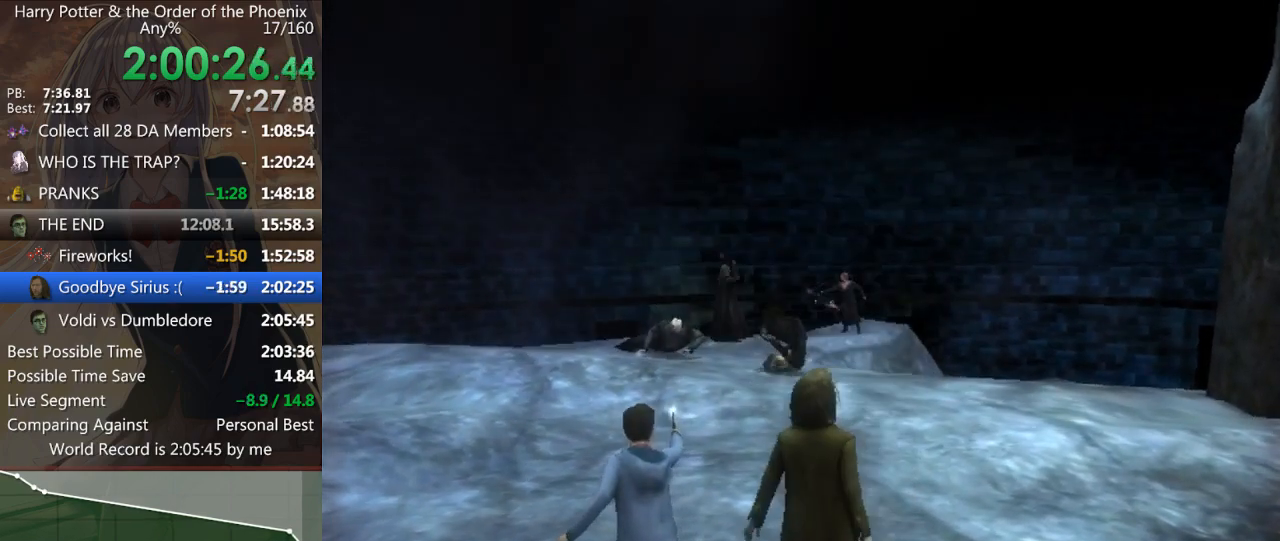
{"keys": ["a", "w"], "mouse": [], "events": [[67, "down", "down"], [167, "down", "up"], [200, "a", "up"], [267, "down", "down"], [300, "down", "up"], [400, "a", "down"], [400, "down", "down"], [500, "down", "up"]]}
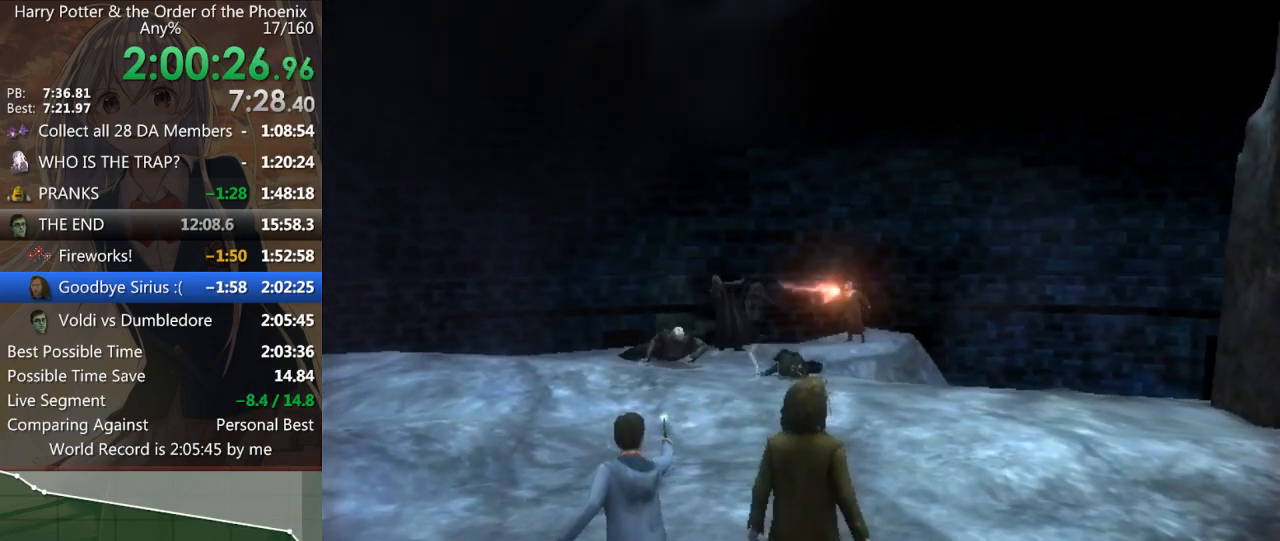
{"keys": ["a"], "mouse": [], "events": [[33, "down", "down"], [133, "down", "up"], [233, "down", "down"], [267, "down", "up"], [367, "down", "down"], [467, "down", "up"], [500, "w", "up"]]}
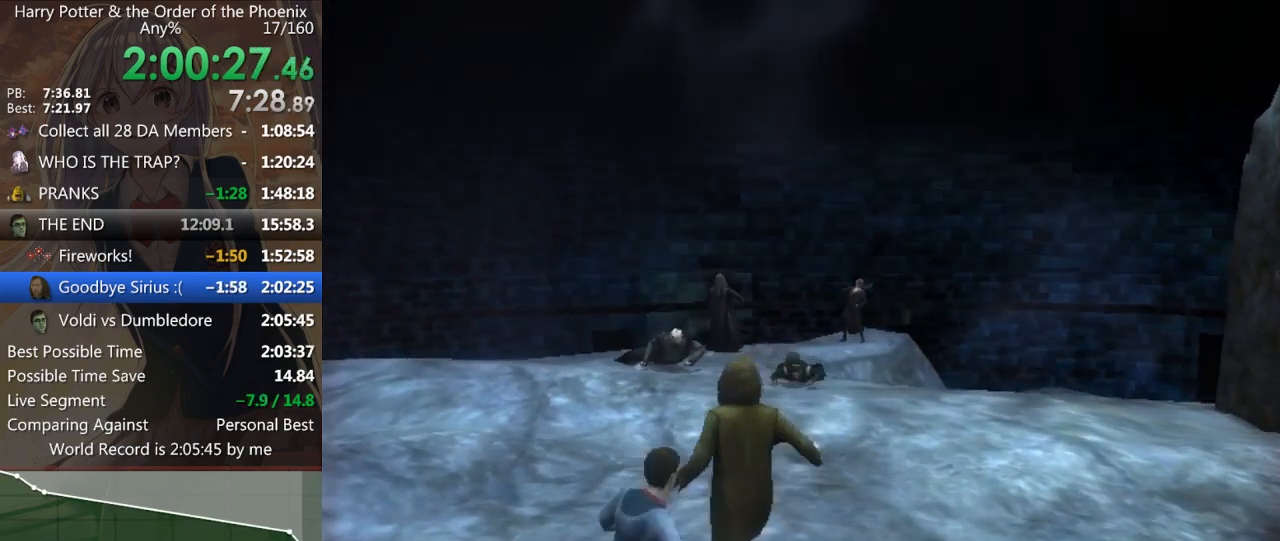
{"keys": ["a"], "mouse": [], "events": [[33, "down", "down"], [100, "down", "up"], [200, "down", "down"], [300, "down", "up"], [333, "down", "down"], [467, "down", "up"]]}
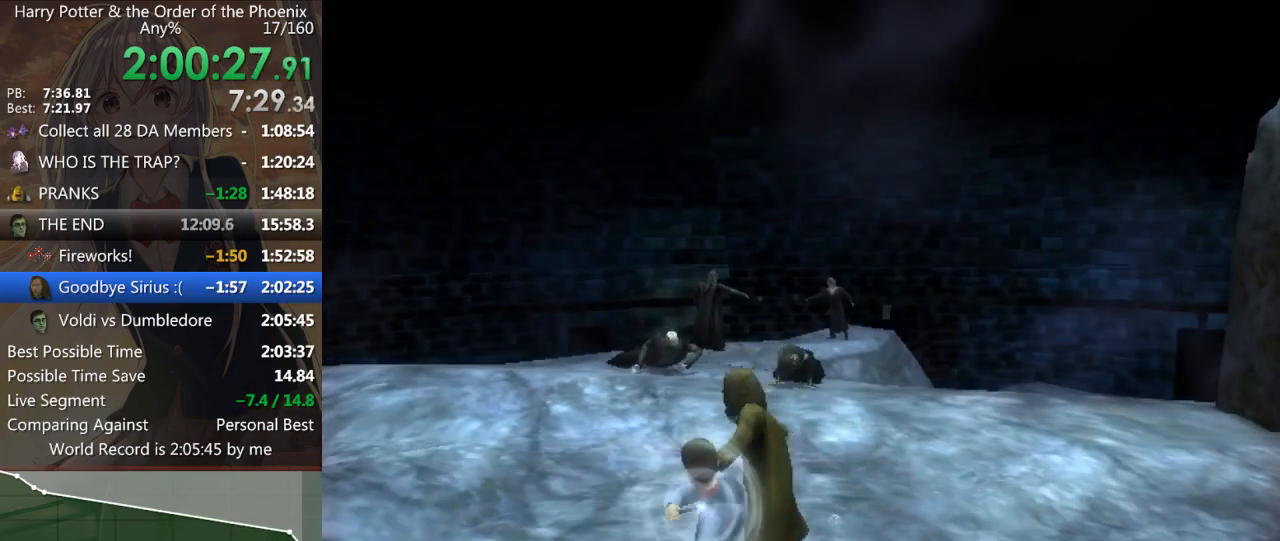
{"keys": ["a"], "mouse": [], "events": [[33, "down", "down"], [100, "down", "up"], [200, "down", "down"], [267, "down", "up"], [367, "down", "down"], [467, "down", "up"]]}
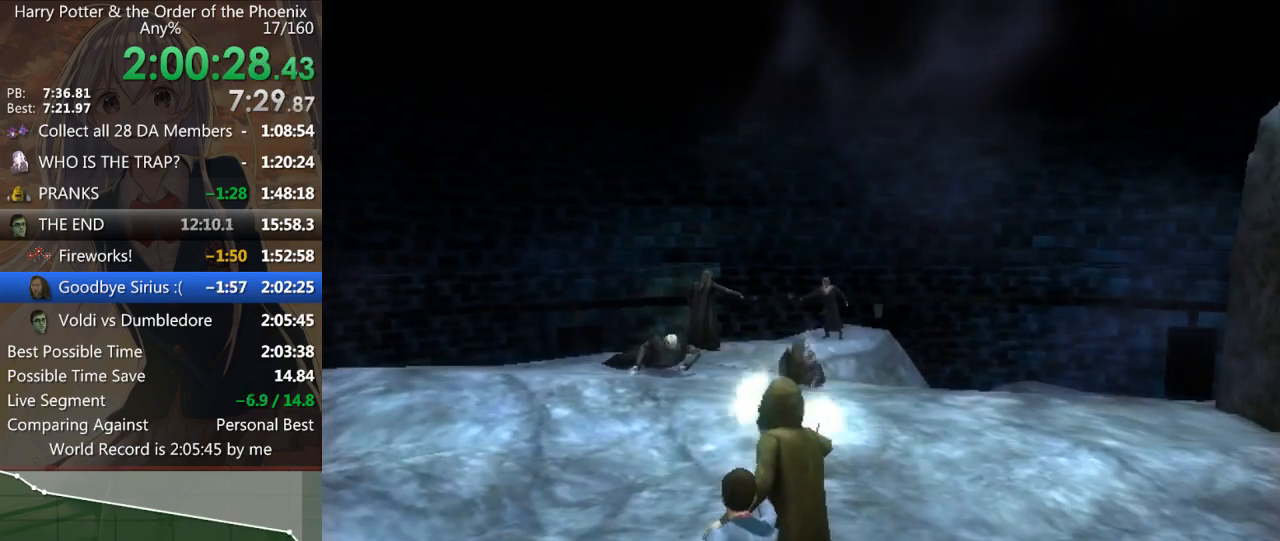
{"keys": ["a"], "mouse": [], "events": [[67, "down", "down"], [133, "down", "up"], [200, "down", "down"], [300, "down", "up"], [367, "down", "down"], [467, "down", "up"]]}
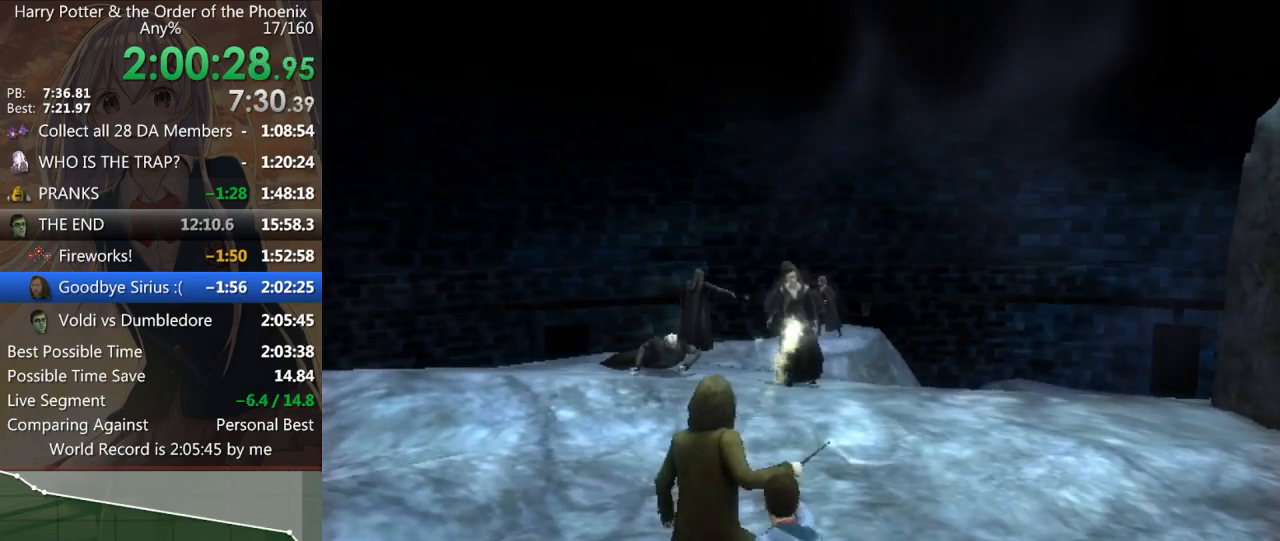
{"keys": ["a"], "mouse": [], "events": [[67, "down", "down"], [167, "down", "up"], [200, "down", "down"], [300, "down", "up"], [400, "down", "down"], [500, "down", "up"]]}
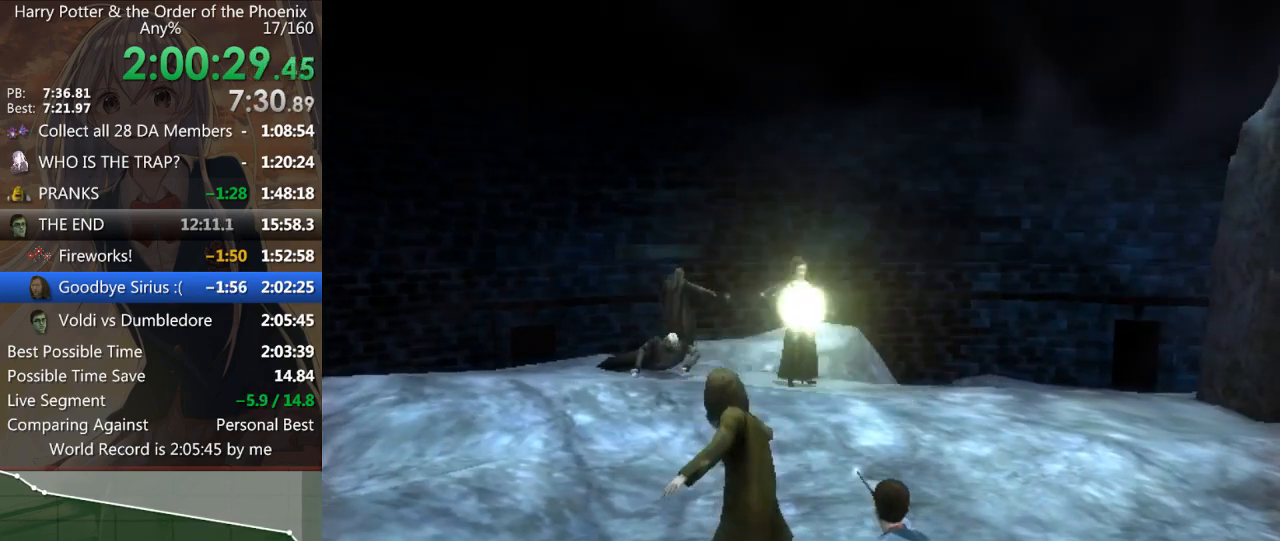
{"keys": ["a"], "mouse": [], "events": [[67, "down", "down"], [167, "down", "up"], [233, "down", "down"], [300, "down", "up"], [400, "down", "down"], [500, "down", "up"]]}
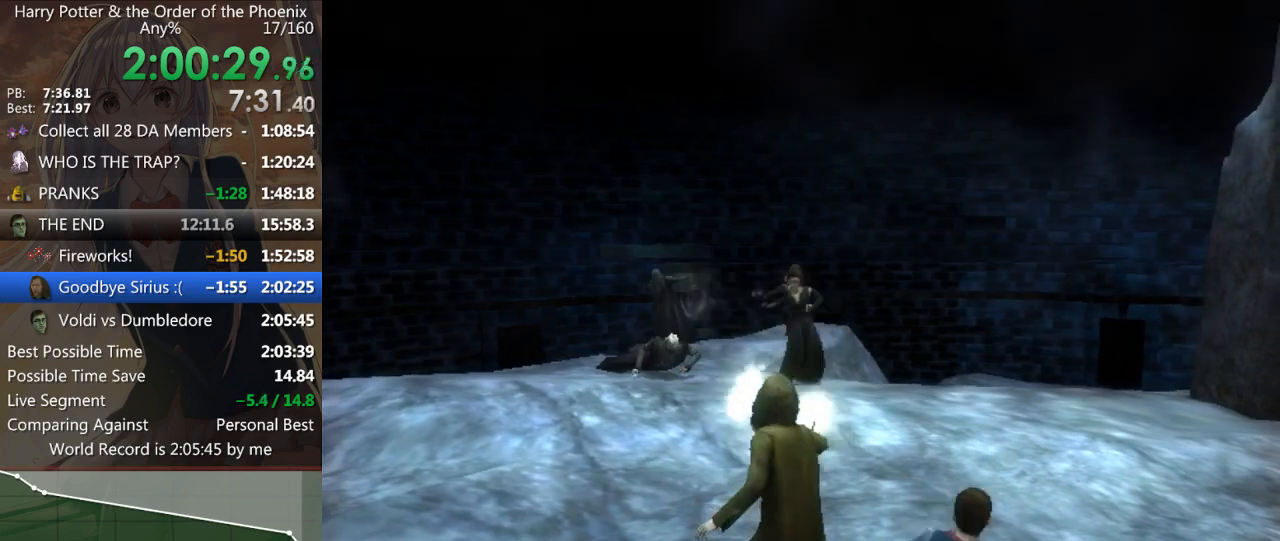
{"keys": ["a", "down"], "mouse": [], "events": [[100, "down", "down"], [200, "down", "up"], [233, "down", "down"], [333, "down", "up"], [433, "down", "down"]]}
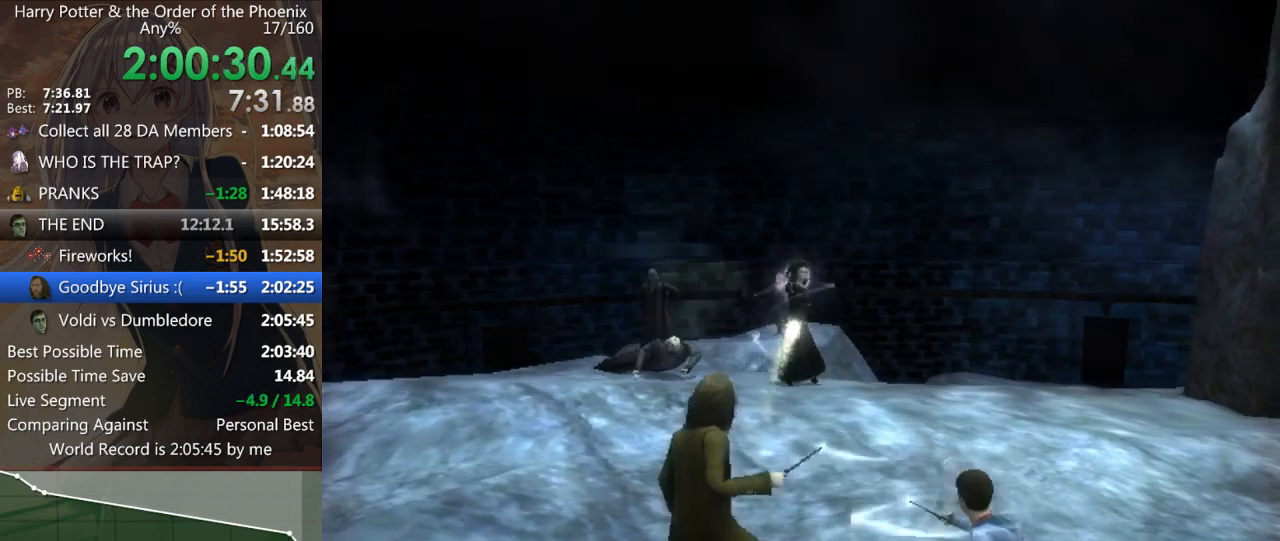
{"keys": ["a", "down"], "mouse": [], "events": [[33, "down", "up"], [67, "down", "down"], [167, "down", "up"], [267, "down", "down"], [333, "down", "up"], [433, "down", "down"]]}
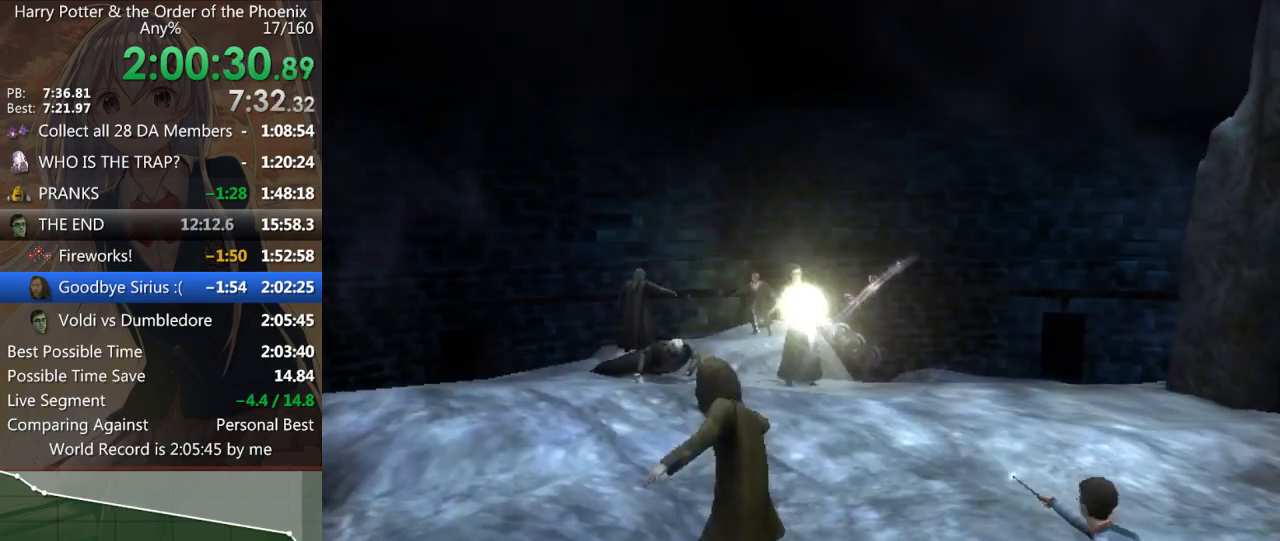
{"keys": ["a", "down"], "mouse": [], "events": [[33, "down", "up"], [133, "down", "down"], [167, "down", "up"], [267, "down", "down"], [367, "down", "up"], [467, "down", "down"]]}
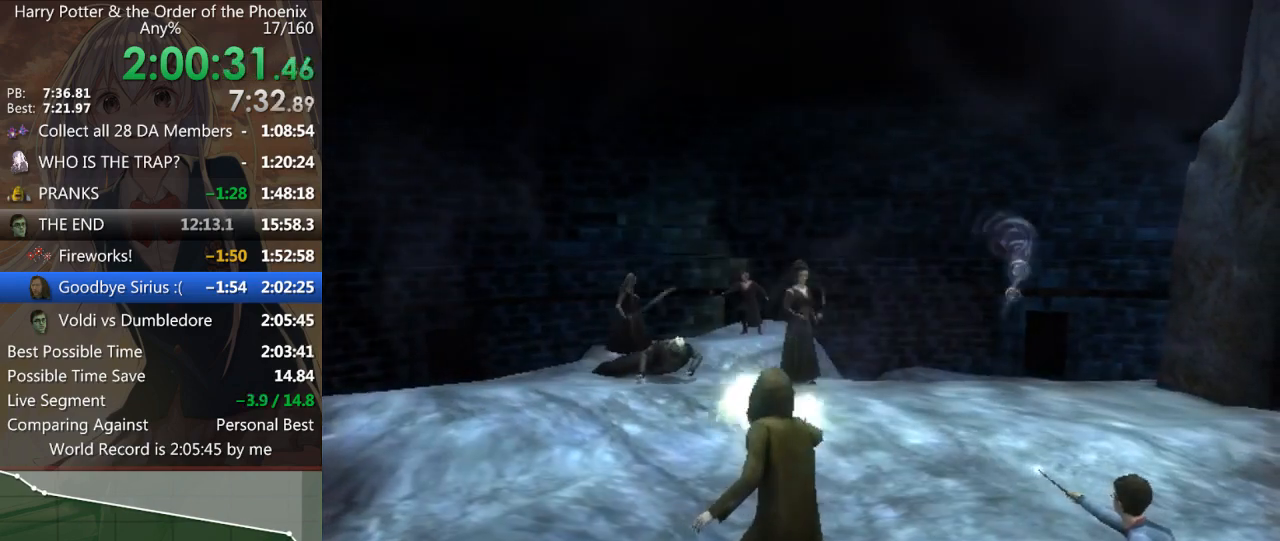
{"keys": ["a"], "mouse": [], "events": [[67, "down", "up"], [100, "down", "down"], [200, "down", "up"], [267, "down", "down"], [367, "down", "up"], [467, "down", "down"], [500, "down", "up"]]}
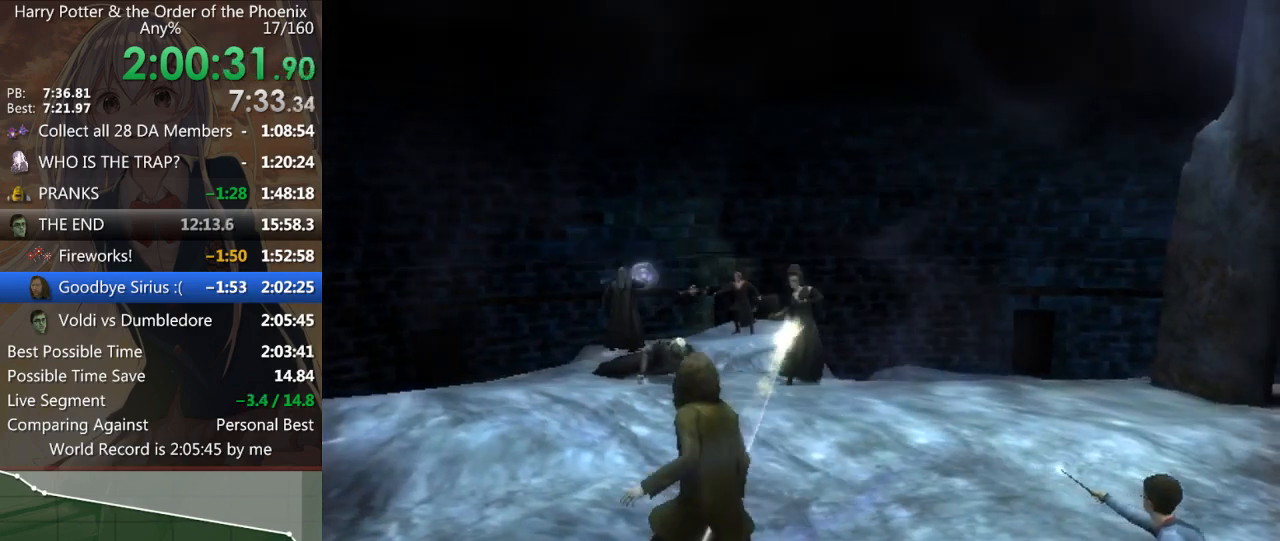
{"keys": ["d", "down"], "mouse": [], "events": [[100, "down", "down"], [200, "down", "up"], [300, "down", "down"], [333, "a", "up"], [333, "d", "down"], [400, "down", "up"], [433, "down", "down"]]}
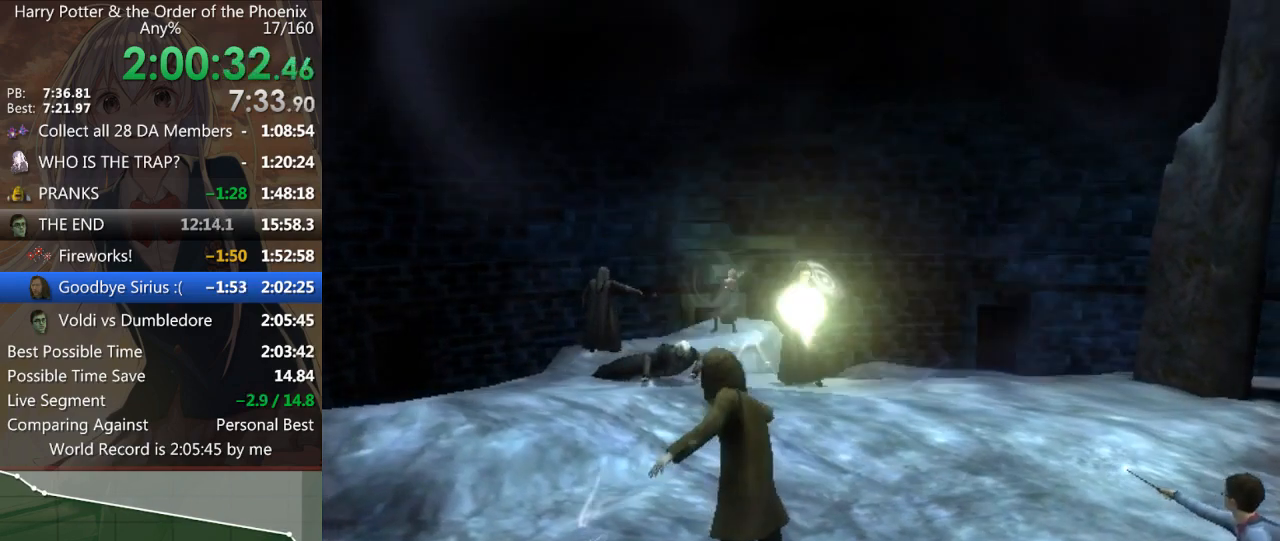
{"keys": ["d", "down"], "mouse": [], "events": [[33, "down", "up"], [133, "down", "down"], [233, "down", "up"], [333, "down", "down"], [367, "down", "up"], [467, "down", "down"]]}
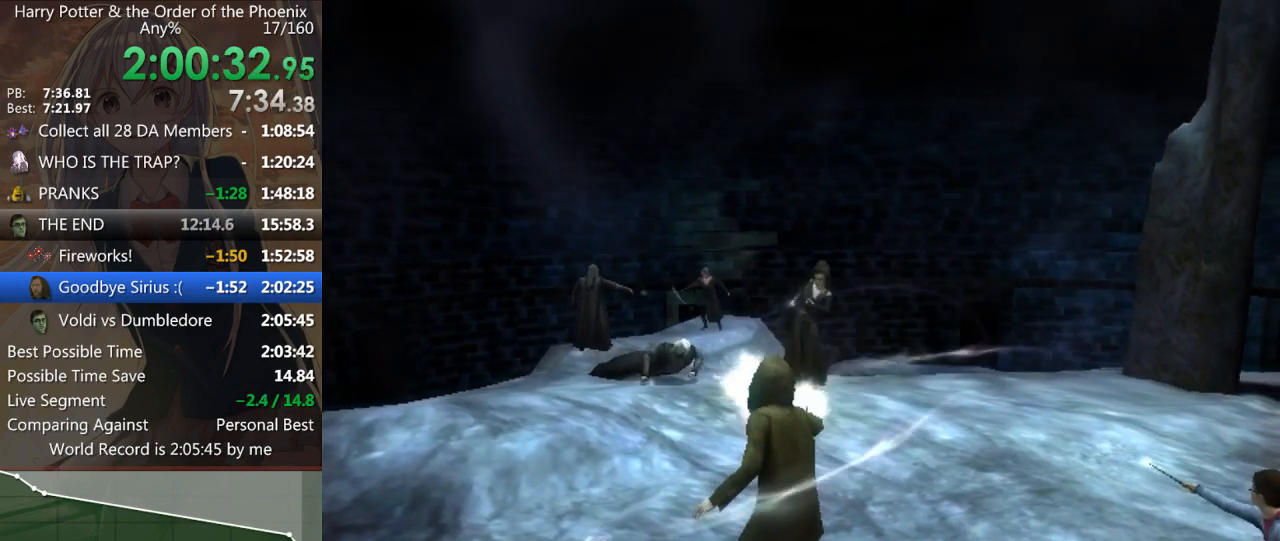
{"keys": ["d", "down"], "mouse": [], "events": [[33, "down", "up"], [133, "down", "down"], [233, "down", "up"], [300, "down", "down"], [367, "down", "up"], [467, "down", "down"]]}
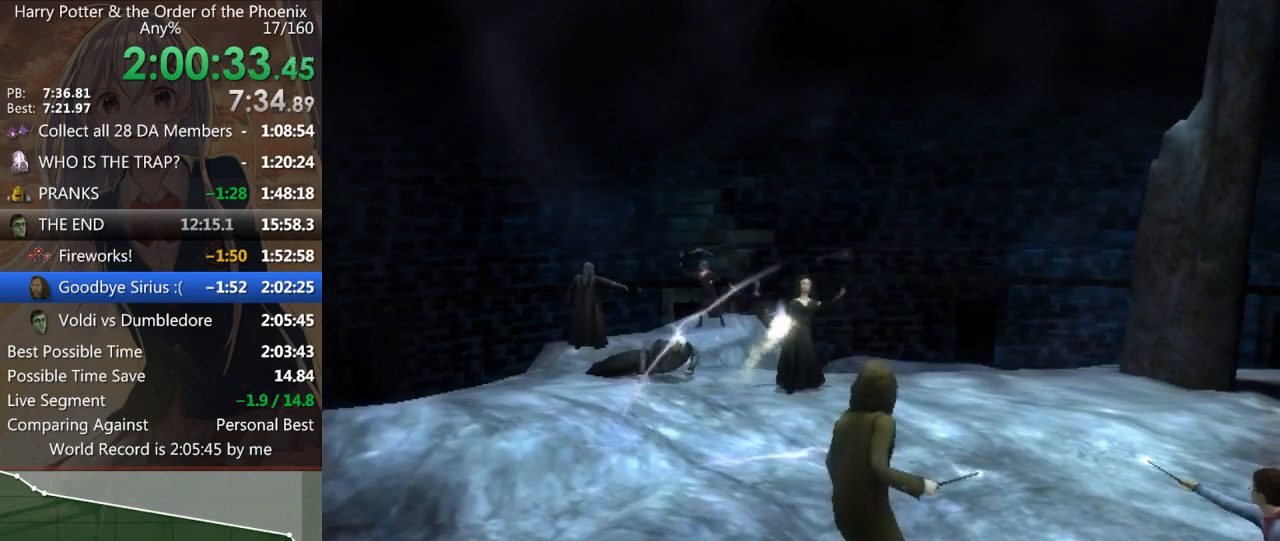
{"keys": ["a", "down"], "mouse": [], "events": [[67, "down", "up"], [100, "d", "up"], [167, "down", "down"], [200, "down", "up"], [300, "down", "down"], [333, "a", "down"], [400, "down", "up"], [433, "down", "down"]]}
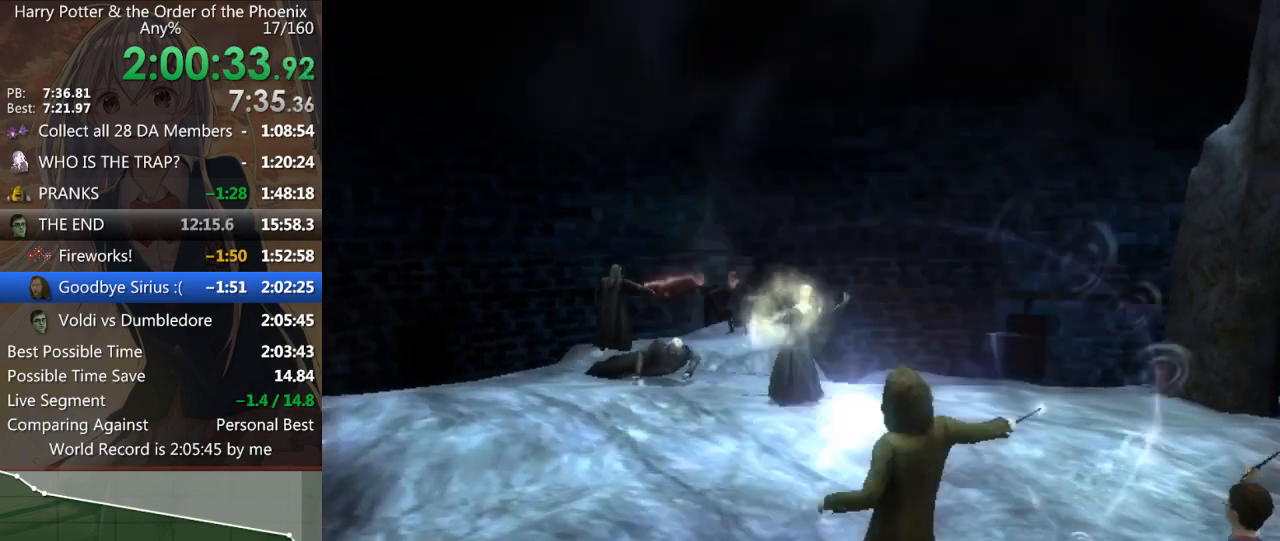
{"keys": ["a"], "mouse": [], "events": [[33, "down", "up"], [133, "down", "down"], [167, "down", "up"], [267, "down", "down"], [333, "down", "up"], [400, "down", "down"], [500, "down", "up"]]}
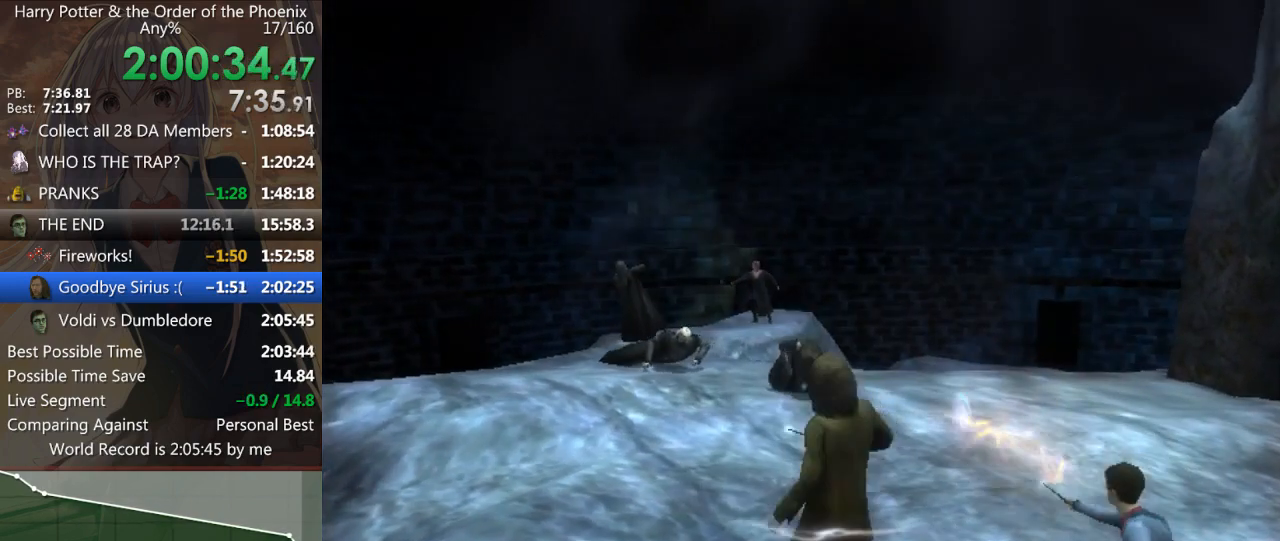
{"keys": ["a", "down"], "mouse": [], "events": [[33, "down", "down"], [133, "down", "up"], [200, "down", "down"], [233, "down", "up"], [333, "down", "down"], [367, "down", "up"], [467, "down", "down"]]}
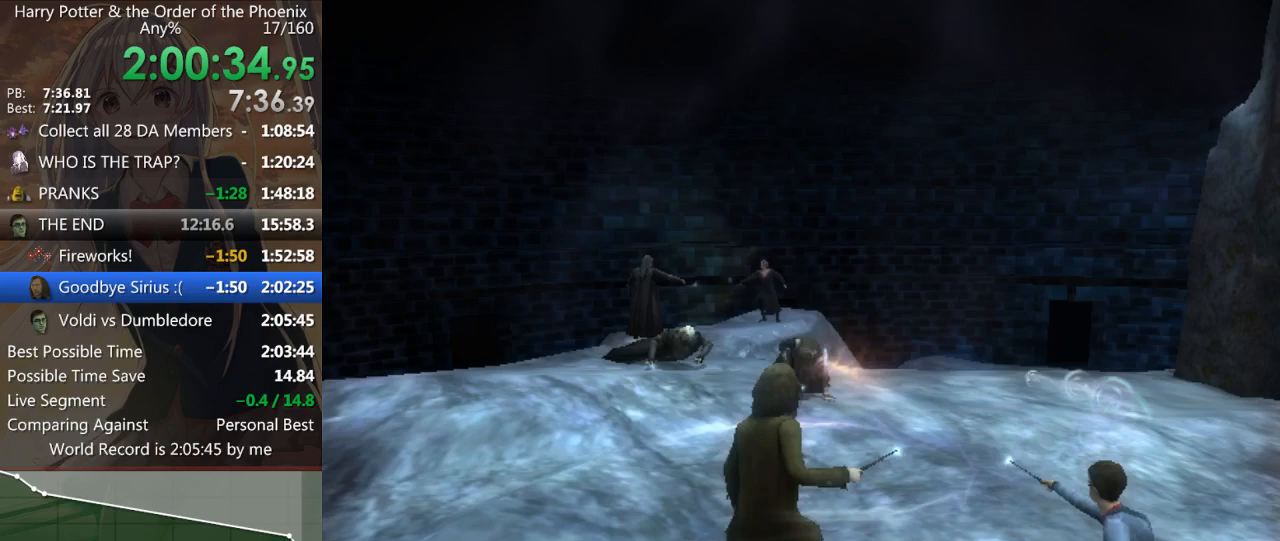
{"keys": ["down"], "mouse": [], "events": [[33, "a", "up"], [67, "down", "up"], [100, "down", "down"], [167, "down", "up"], [267, "down", "down"], [300, "down", "up"], [400, "down", "down"], [433, "down", "up"], [500, "down", "down"]]}
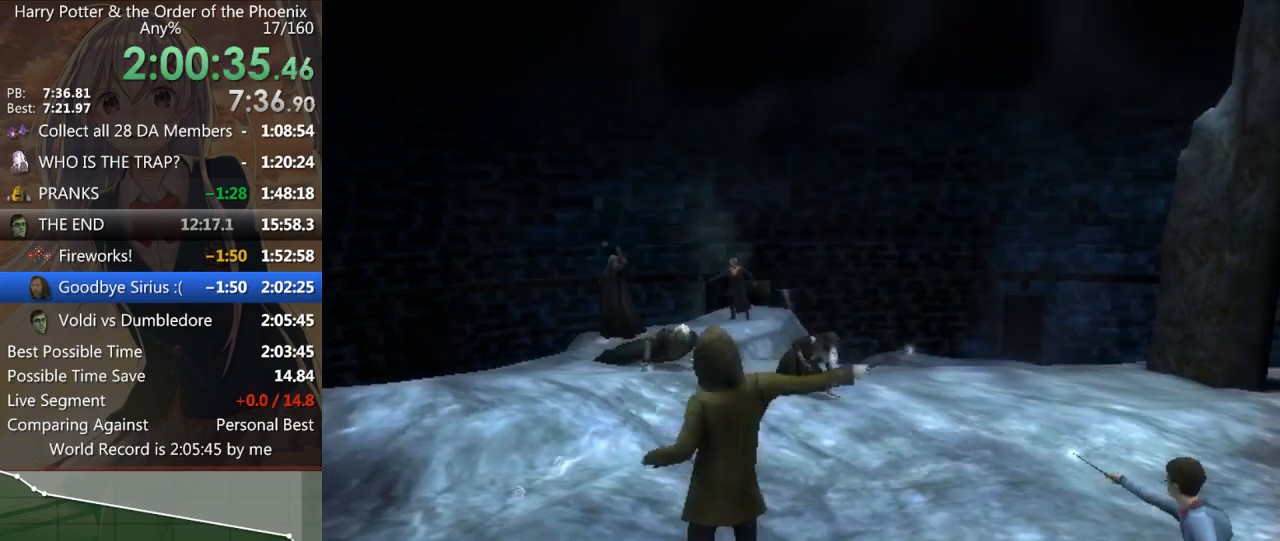
{"keys": [], "mouse": [], "events": [[67, "down", "up"], [133, "down", "down"], [233, "down", "up"]]}